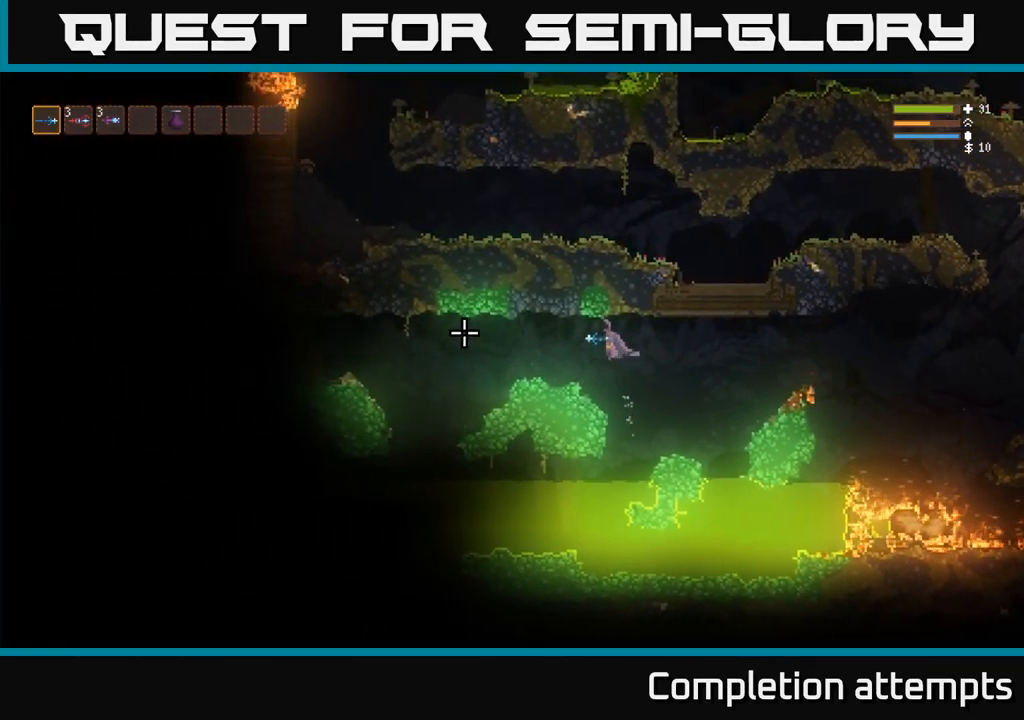
Gameplay with a controller (Xbox layout); each line is a JSON object with the inputs held at the frame after it (dt_ms = milliseconds from this image to that frame). "events" lists button and stick changes between this image and that frame as [ms after this image, input, new state], when the widget could be followed in between. Not read: R3.
{"dt_ms": 500, "buttons": [], "left_stick": "left", "right_stick": "left", "events": [[217, "L2", "down"], [317, "L2", "up"]]}
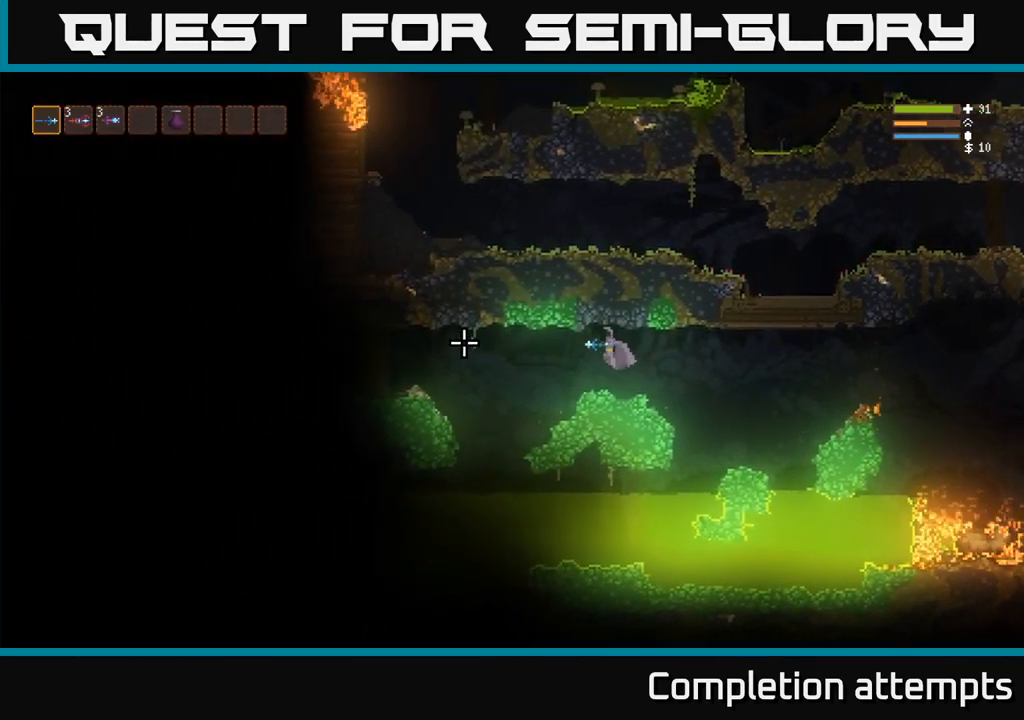
{"dt_ms": 500, "buttons": ["L2"], "left_stick": "left", "right_stick": "left", "events": [[83, "L2", "down"], [150, "L2", "up"], [483, "L2", "down"]]}
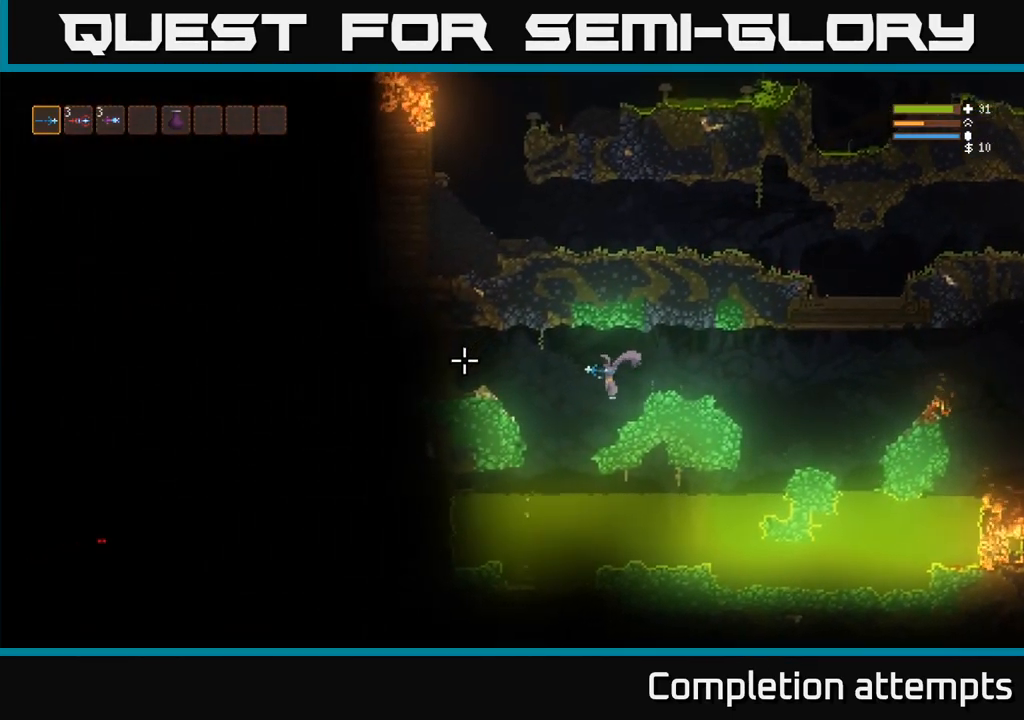
{"dt_ms": 1000, "buttons": [], "left_stick": "left", "right_stick": "up-right"}
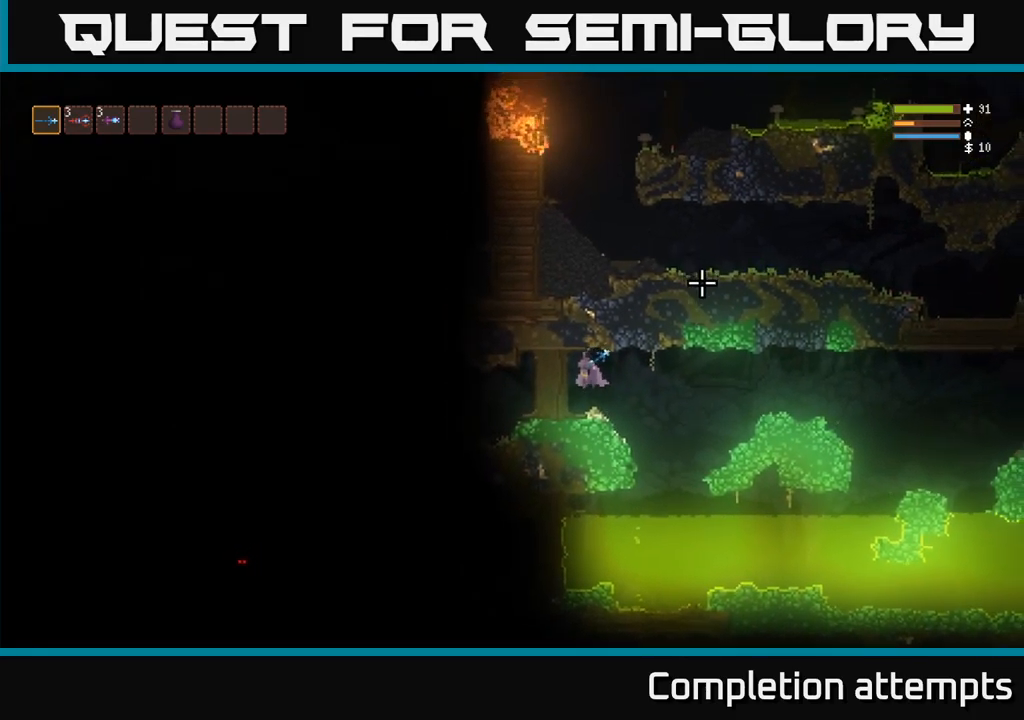
{"dt_ms": 500, "buttons": [], "left_stick": "center", "right_stick": "right", "events": [[17, "right_stick", "right"], [200, "left_stick", "center"]]}
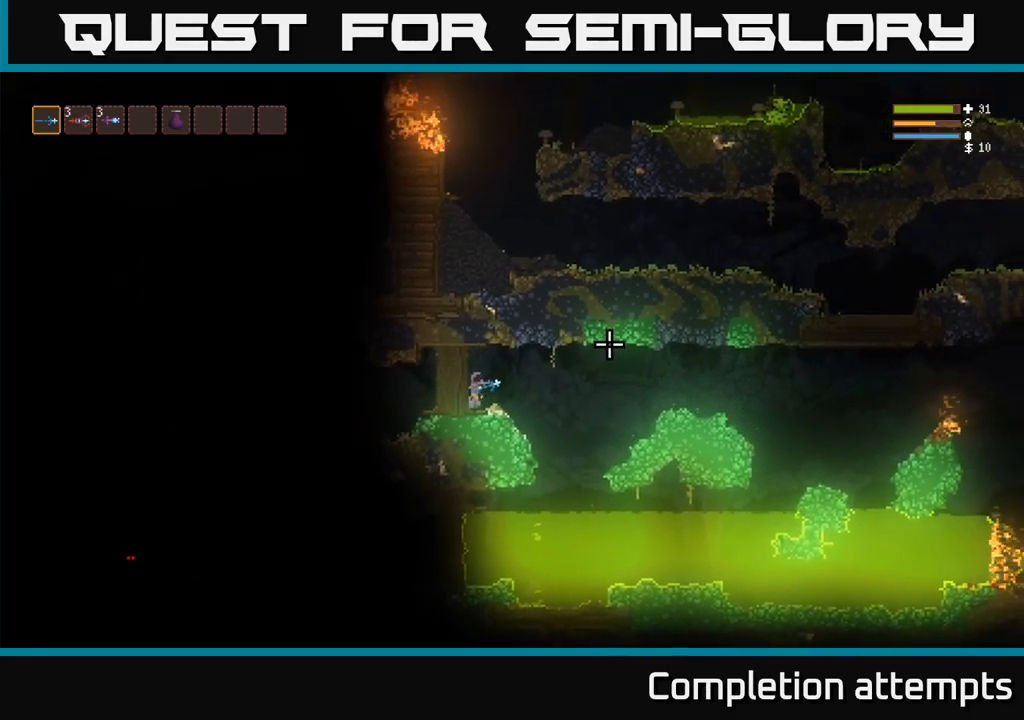
{"dt_ms": 500, "buttons": [], "left_stick": "center", "right_stick": "right", "events": []}
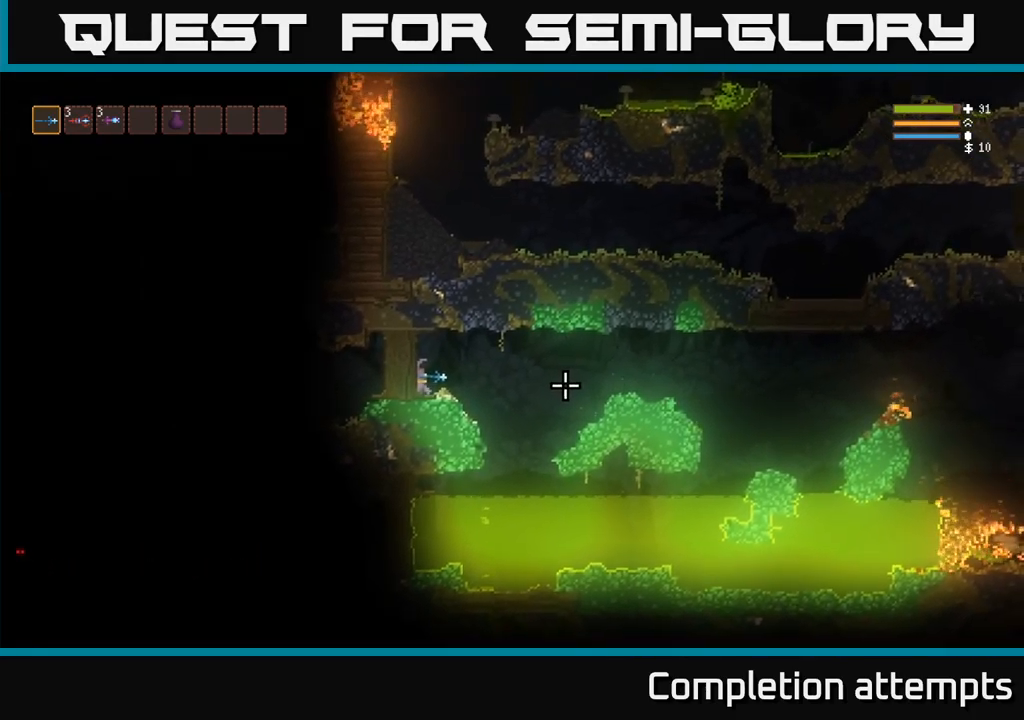
{"dt_ms": 500, "buttons": [], "left_stick": "center", "right_stick": "right", "events": []}
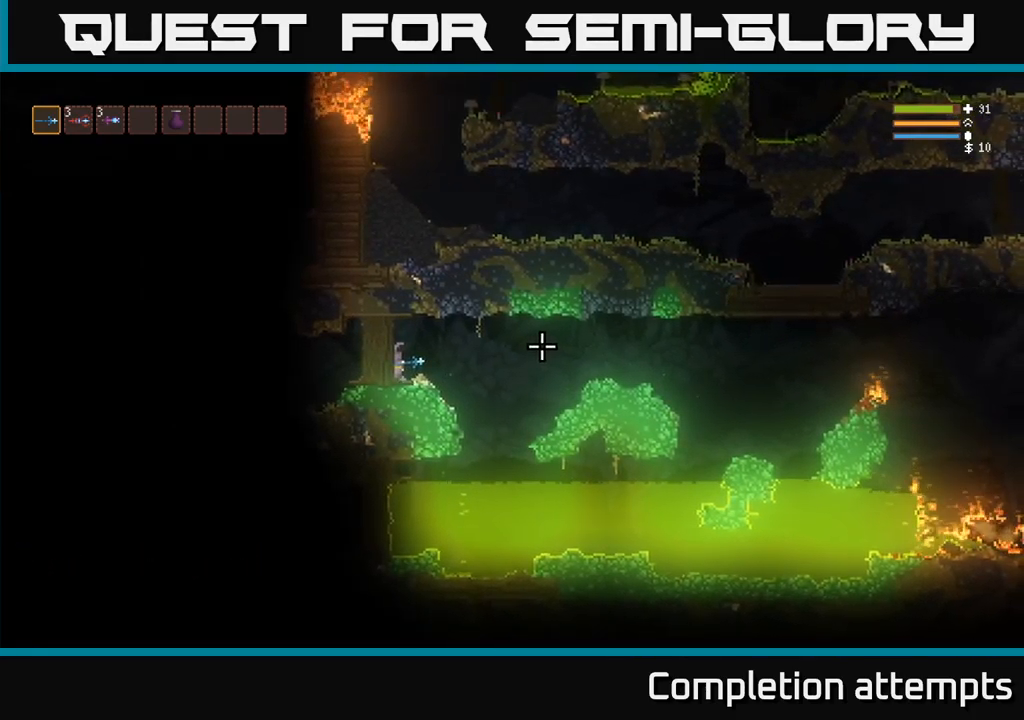
{"dt_ms": 500, "buttons": [], "left_stick": "center", "right_stick": "right", "events": [[150, "left_stick", "right"], [234, "left_stick", "center"]]}
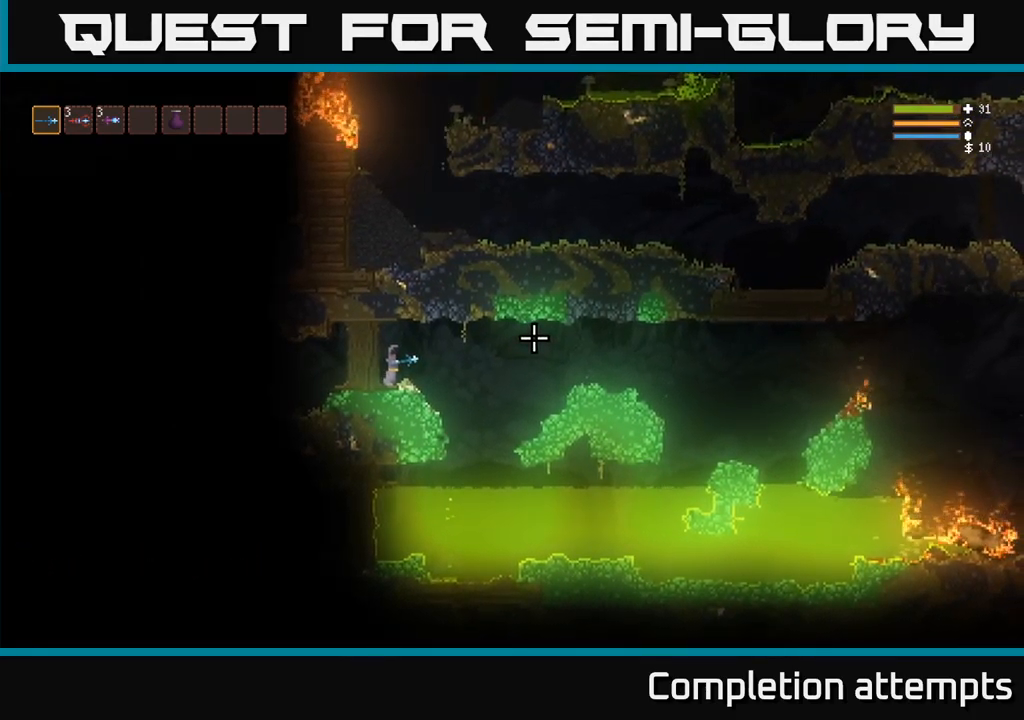
{"dt_ms": 1000, "buttons": ["L2"], "left_stick": "right", "right_stick": "right"}
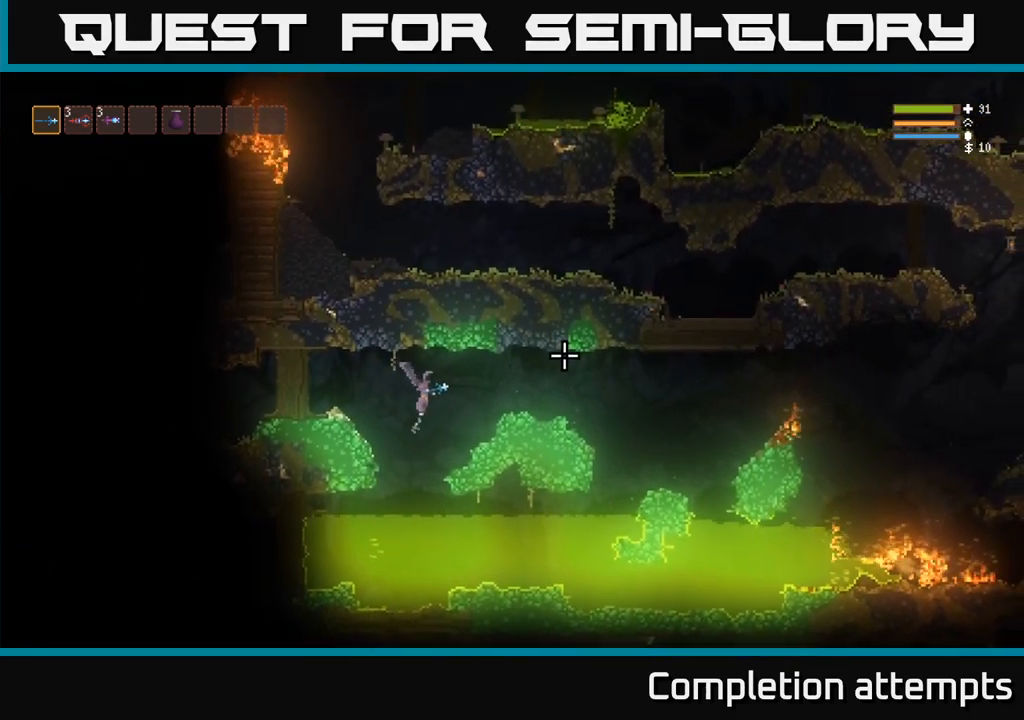
{"dt_ms": 1000, "buttons": [], "left_stick": "right", "right_stick": "right"}